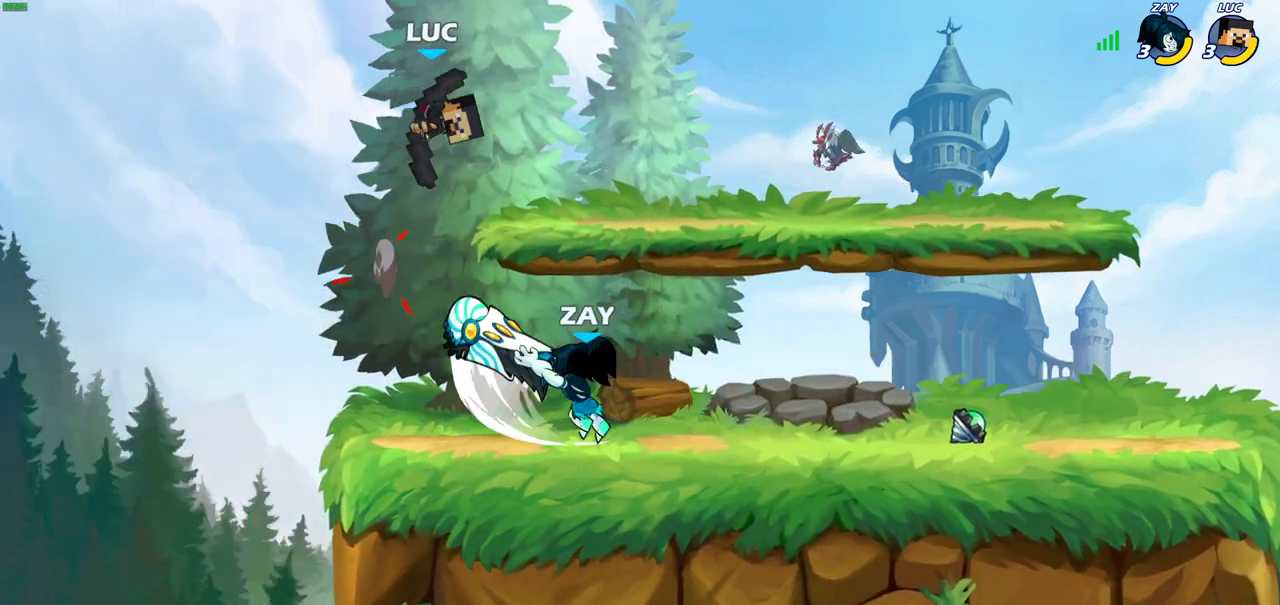
Gameplay with a controller (PlayStation layout); each line is a JSON object with the inputs held at the frame after it (dt_ms = milliseconds from this image to that frame). "events" lists button and stick changes between this image and that frame as [ms after this image, input, new state], when the widget could be followed in between.
{"dt_ms": 400, "buttons": [], "left_stick": "center", "right_stick": "center"}
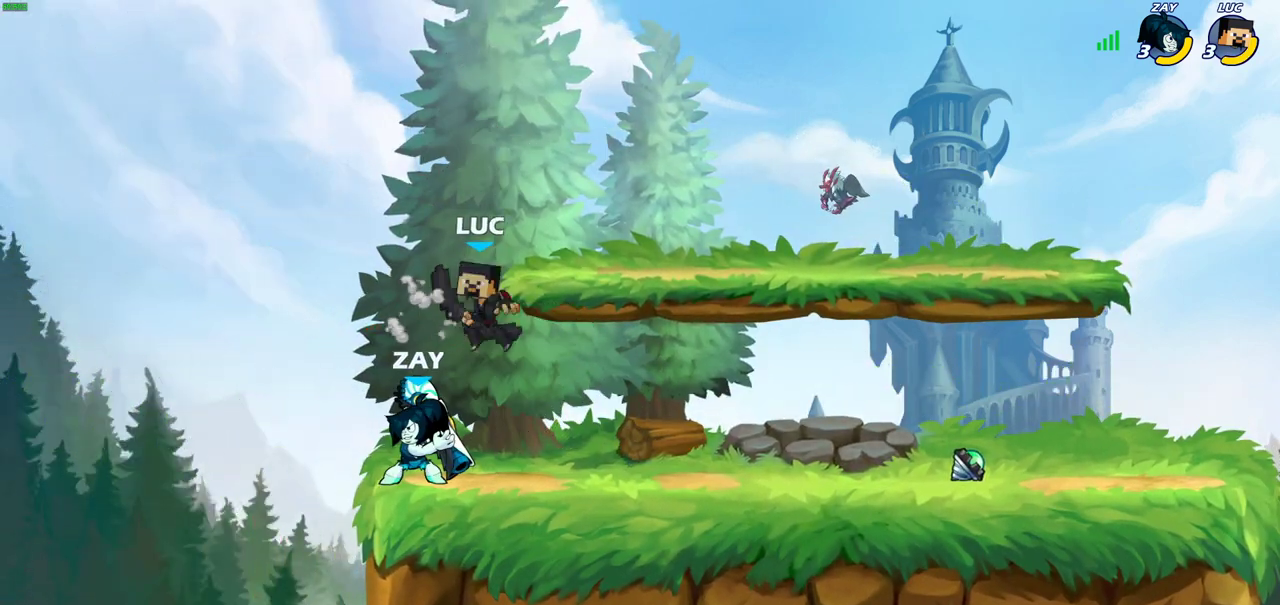
{"dt_ms": 300, "buttons": [], "left_stick": "center", "right_stick": "center", "events": [[33, "SQUARE", "down"], [133, "SQUARE", "up"]]}
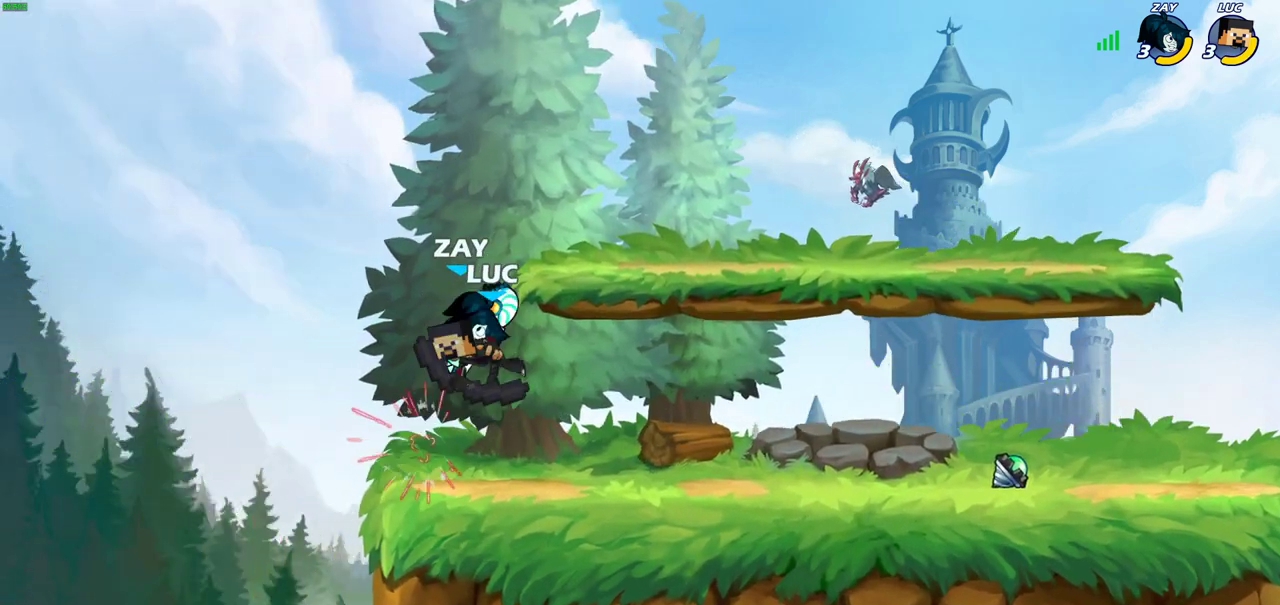
{"dt_ms": 600, "buttons": ["CIRCLE"], "left_stick": "center", "right_stick": "center", "events": [[583, "CIRCLE", "down"]]}
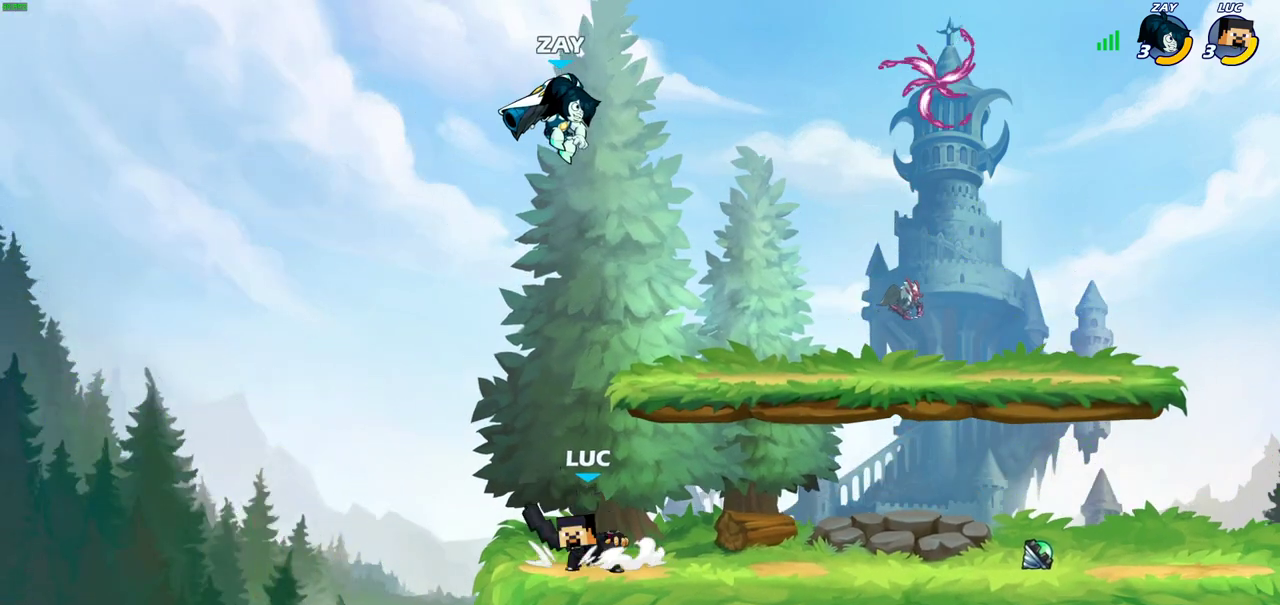
{"dt_ms": 600, "buttons": [], "left_stick": "center", "right_stick": "center", "events": [[367, "CIRCLE", "up"]]}
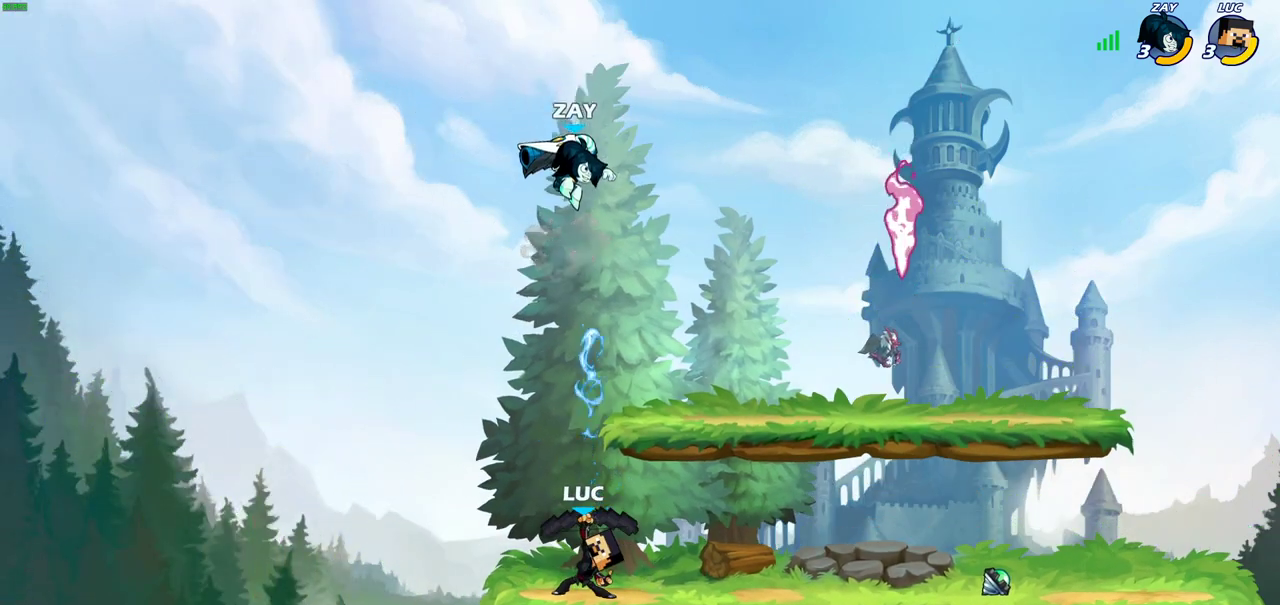
{"dt_ms": 700, "buttons": [], "left_stick": "right", "right_stick": "center", "events": [[367, "R2", "down"], [650, "R2", "up"], [683, "left_stick", "right"]]}
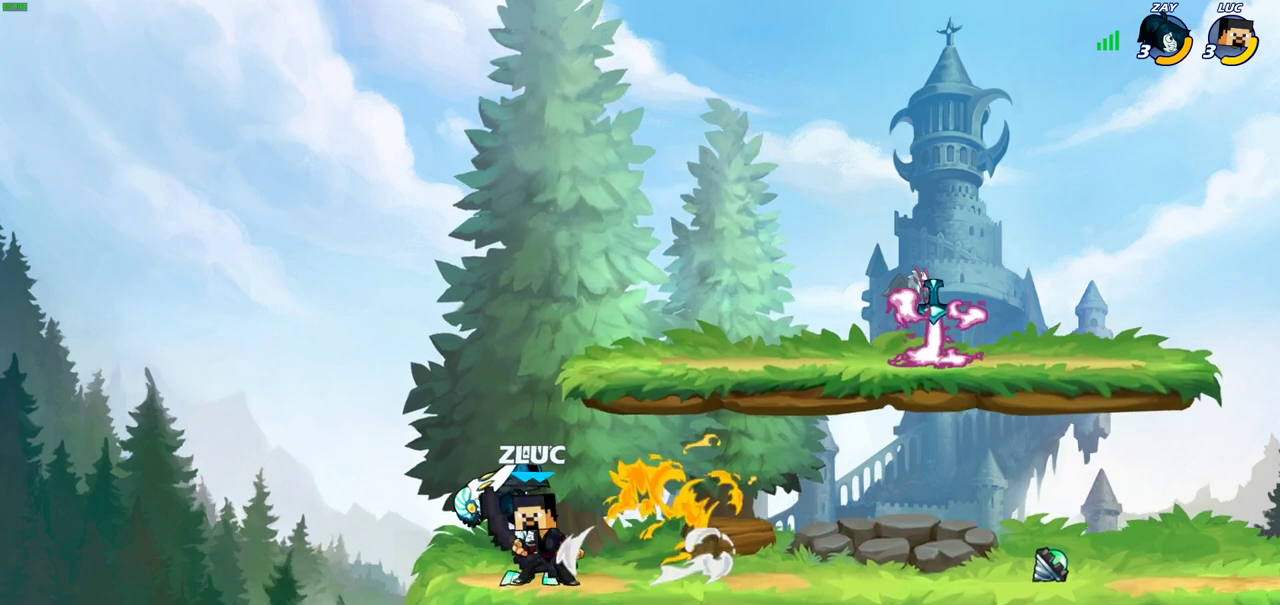
{"dt_ms": 300, "buttons": [], "left_stick": "center", "right_stick": "center", "events": [[33, "SQUARE", "down"], [67, "right_stick", "right"], [83, "left_stick", "center"], [117, "SQUARE", "up"], [117, "right_stick", "center"]]}
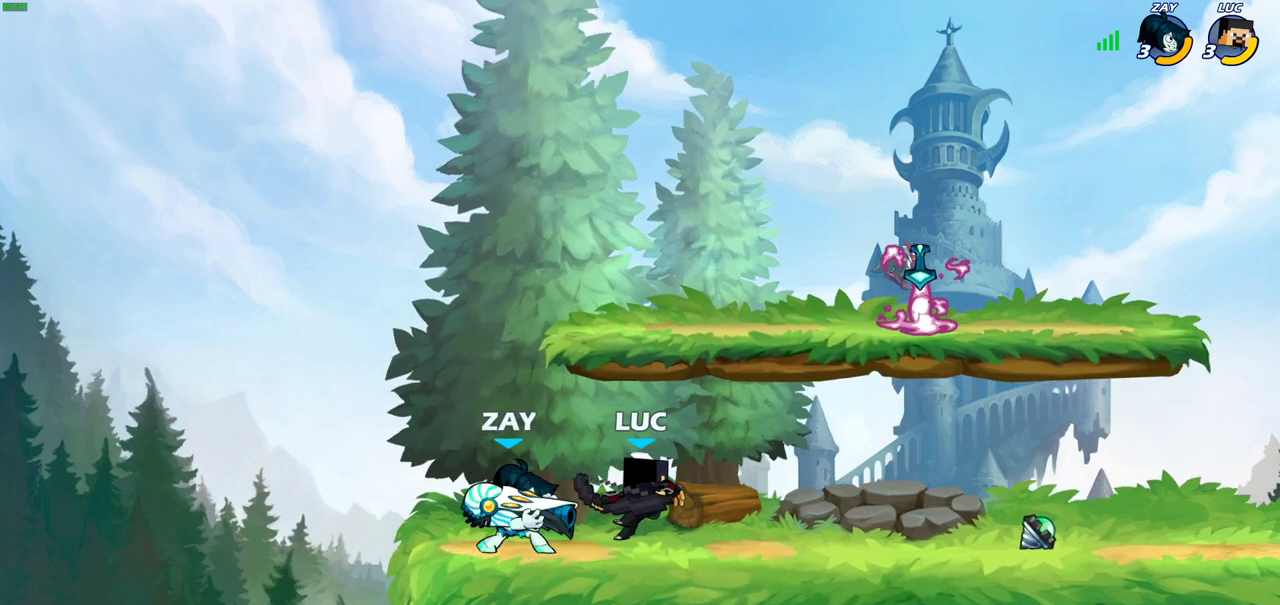
{"dt_ms": 300, "buttons": ["CROSS"], "left_stick": "down-left", "right_stick": "center", "events": [[167, "left_stick", "left"], [217, "CROSS", "down"], [250, "left_stick", "down-left"]]}
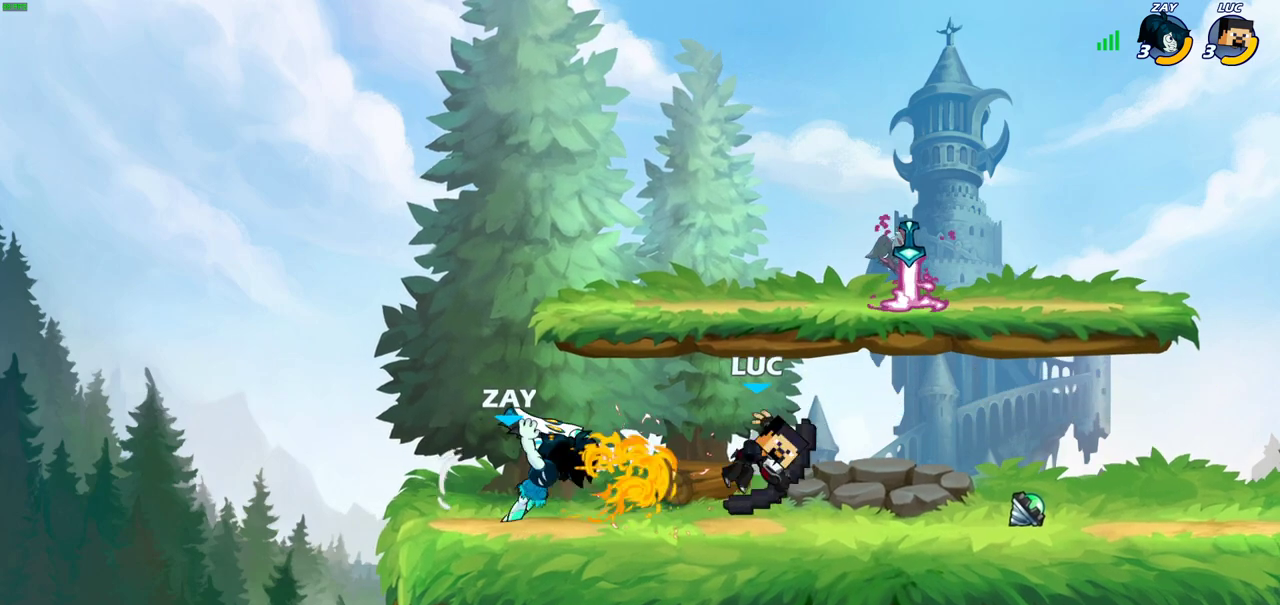
{"dt_ms": 600, "buttons": [], "left_stick": "right", "right_stick": "center", "events": [[33, "CROSS", "up"], [100, "left_stick", "center"], [233, "left_stick", "right"], [317, "left_stick", "center"], [433, "left_stick", "right"]]}
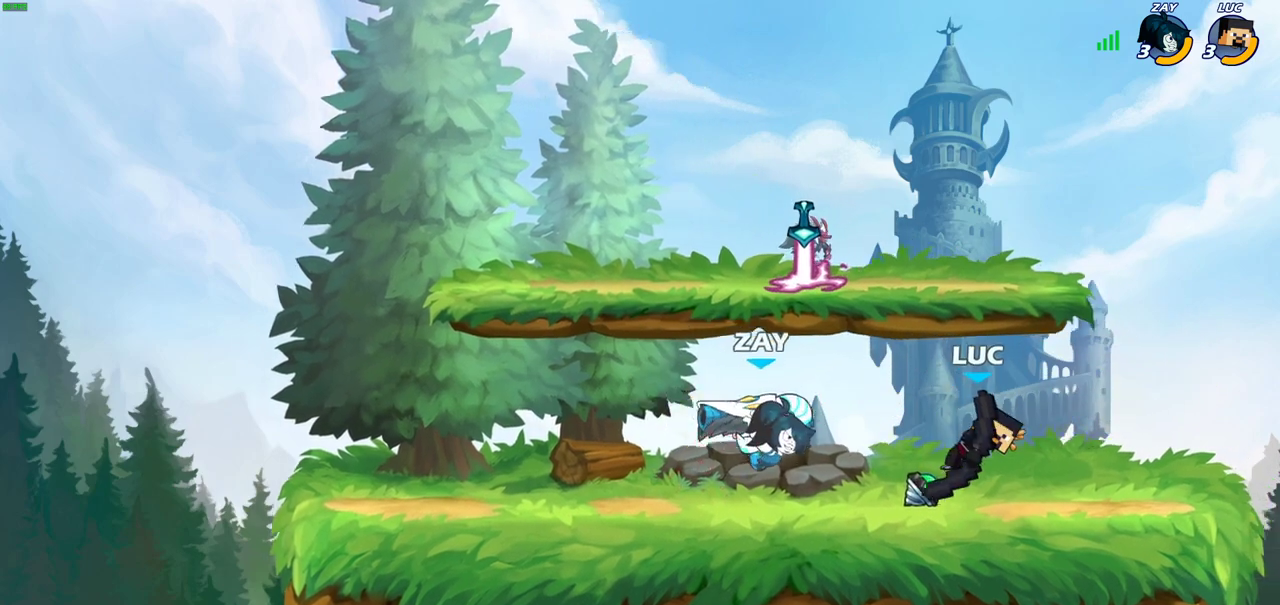
{"dt_ms": 700, "buttons": [], "left_stick": "center", "right_stick": "center", "events": [[17, "CROSS", "down"], [33, "R2", "down"], [33, "left_stick", "up-right"], [133, "left_stick", "down-left"], [183, "CROSS", "up"], [217, "R2", "up"], [217, "left_stick", "up-left"], [317, "left_stick", "down-left"], [383, "left_stick", "down"], [467, "left_stick", "center"], [483, "right_stick", "up-right"], [533, "right_stick", "center"]]}
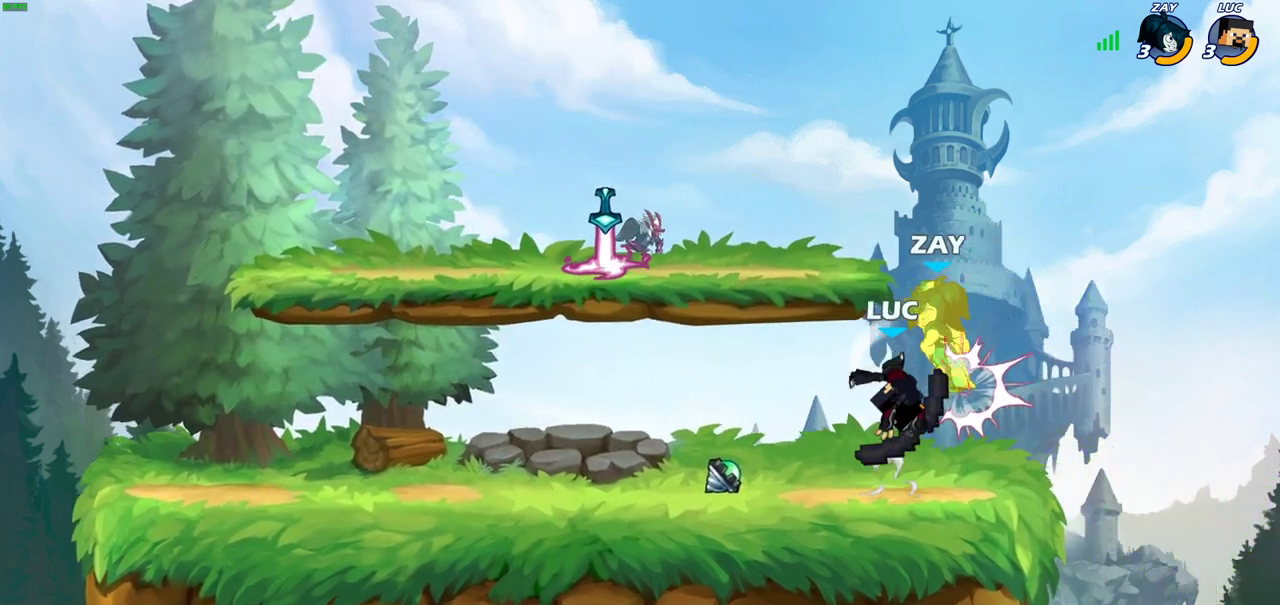
{"dt_ms": 600, "buttons": [], "left_stick": "center", "right_stick": "center", "events": [[133, "left_stick", "right"], [183, "left_stick", "center"]]}
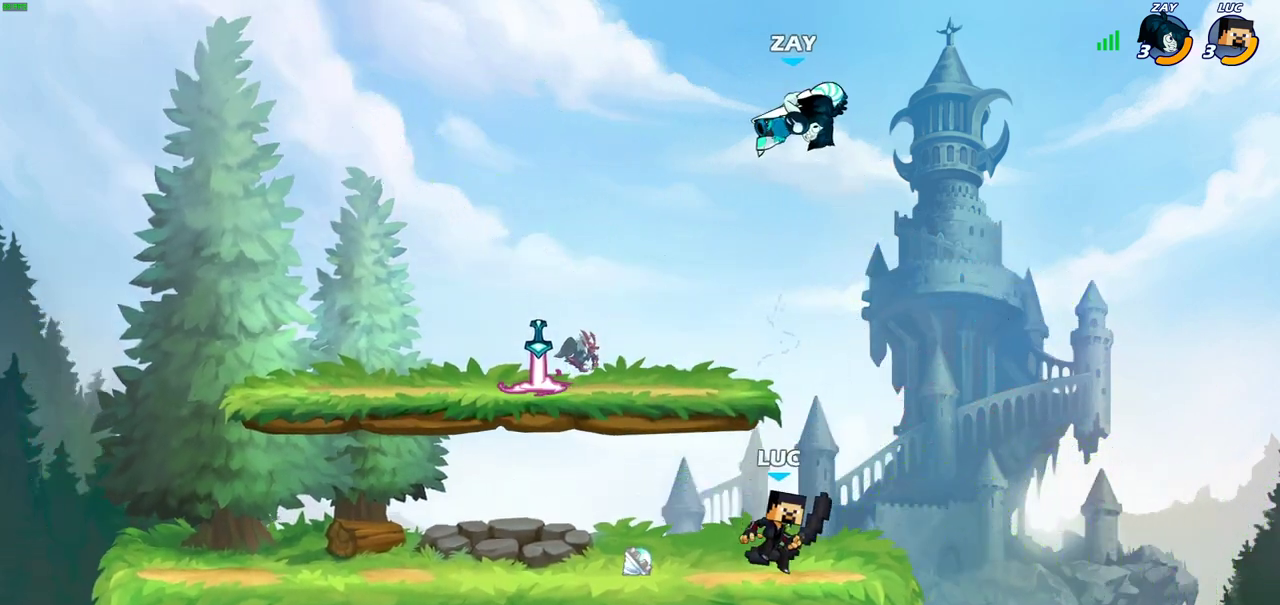
{"dt_ms": 300, "buttons": [], "left_stick": "center", "right_stick": "center", "events": []}
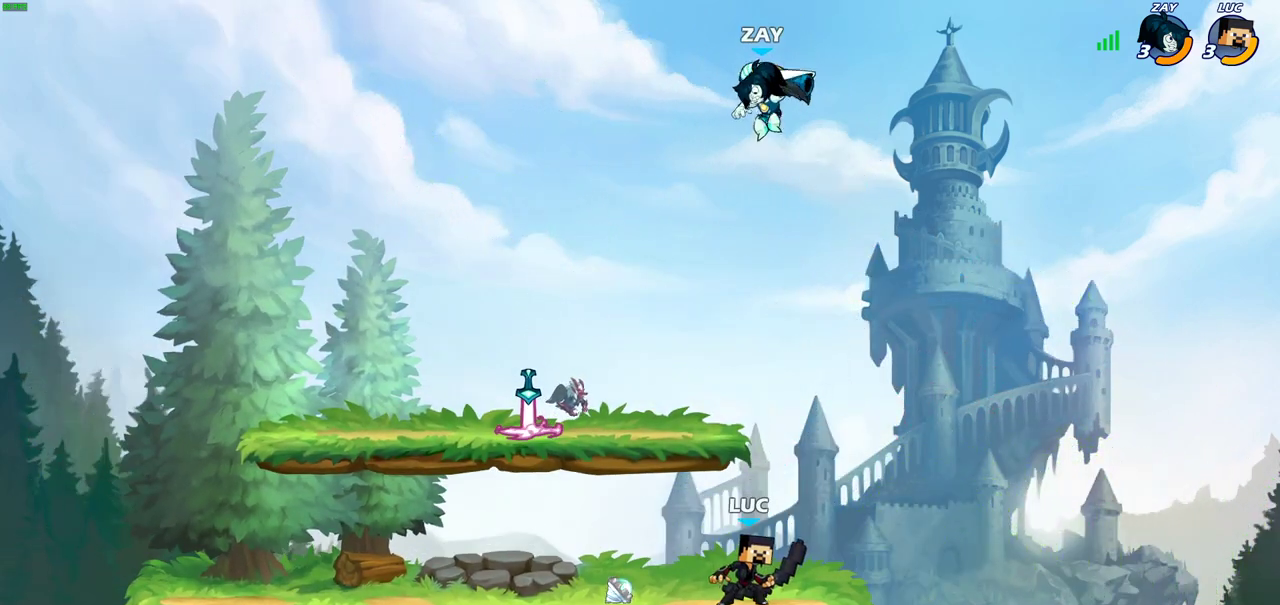
{"dt_ms": 500, "buttons": [], "left_stick": "center", "right_stick": "center", "events": [[267, "CIRCLE", "down"], [333, "CIRCLE", "up"]]}
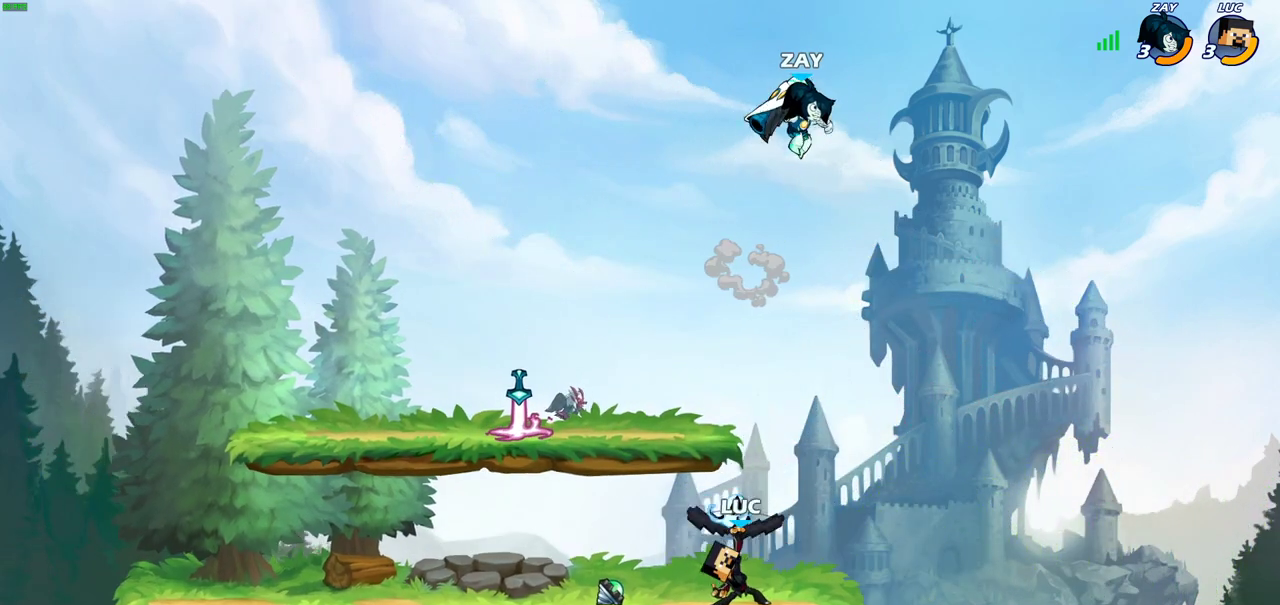
{"dt_ms": 600, "buttons": ["R2"], "left_stick": "center", "right_stick": "center", "events": [[583, "R2", "down"]]}
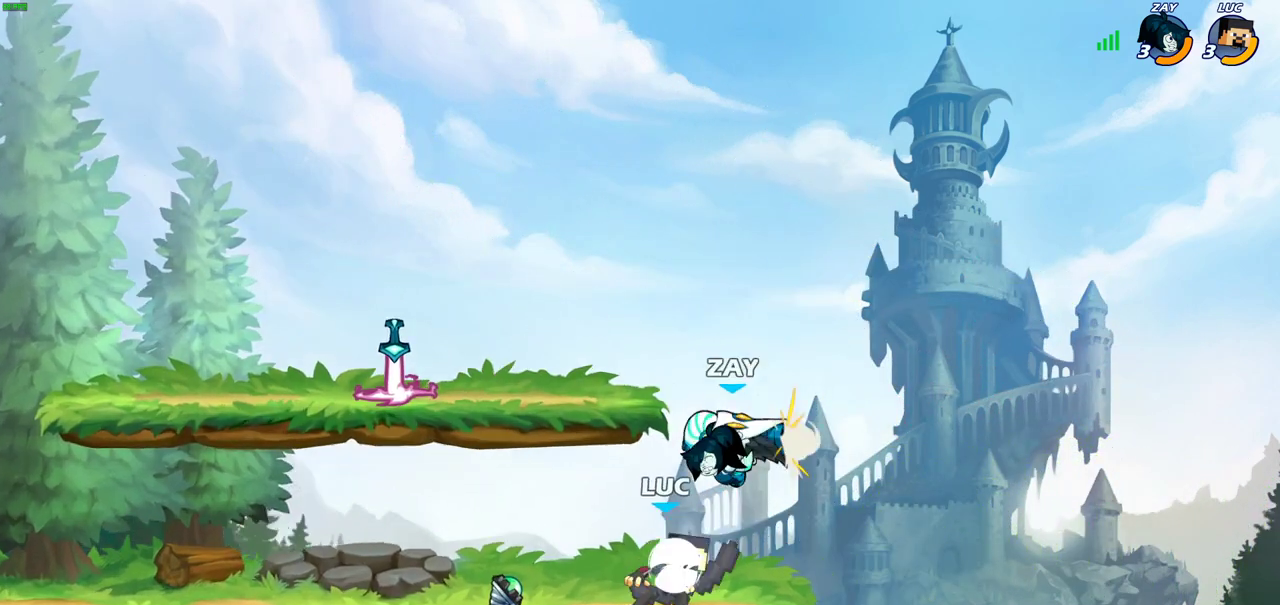
{"dt_ms": 400, "buttons": ["SQUARE"], "left_stick": "left", "right_stick": "center", "events": [[267, "left_stick", "left"], [283, "R2", "up"], [333, "SQUARE", "down"]]}
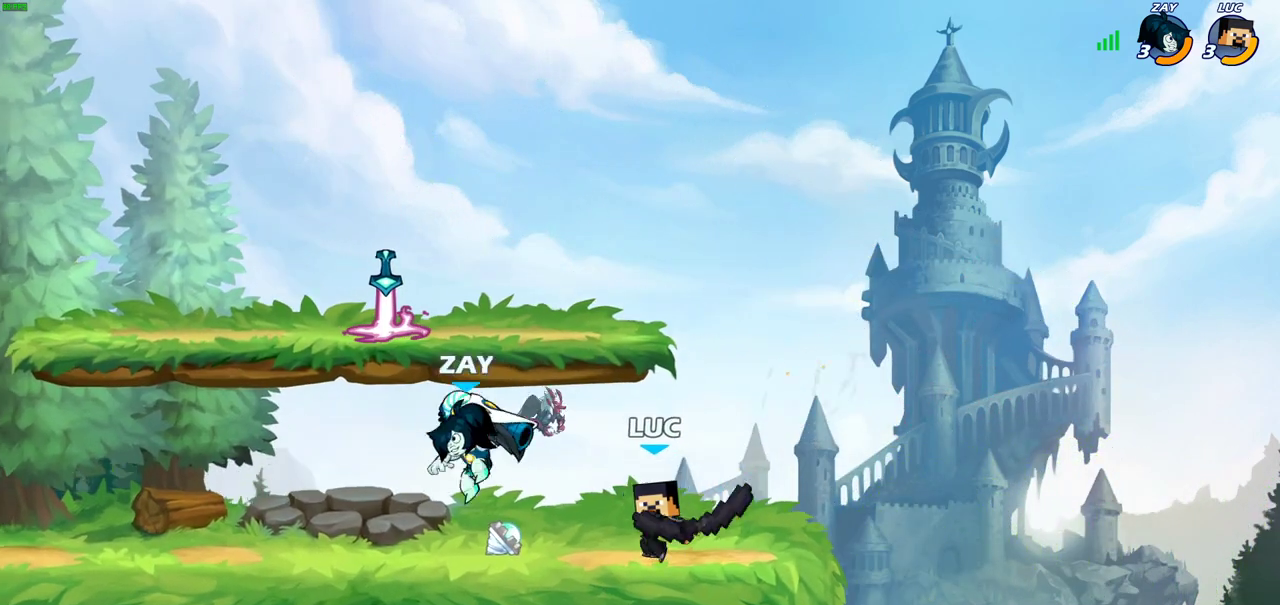
{"dt_ms": 300, "buttons": [], "left_stick": "center", "right_stick": "center", "events": [[50, "SQUARE", "up"], [217, "left_stick", "center"]]}
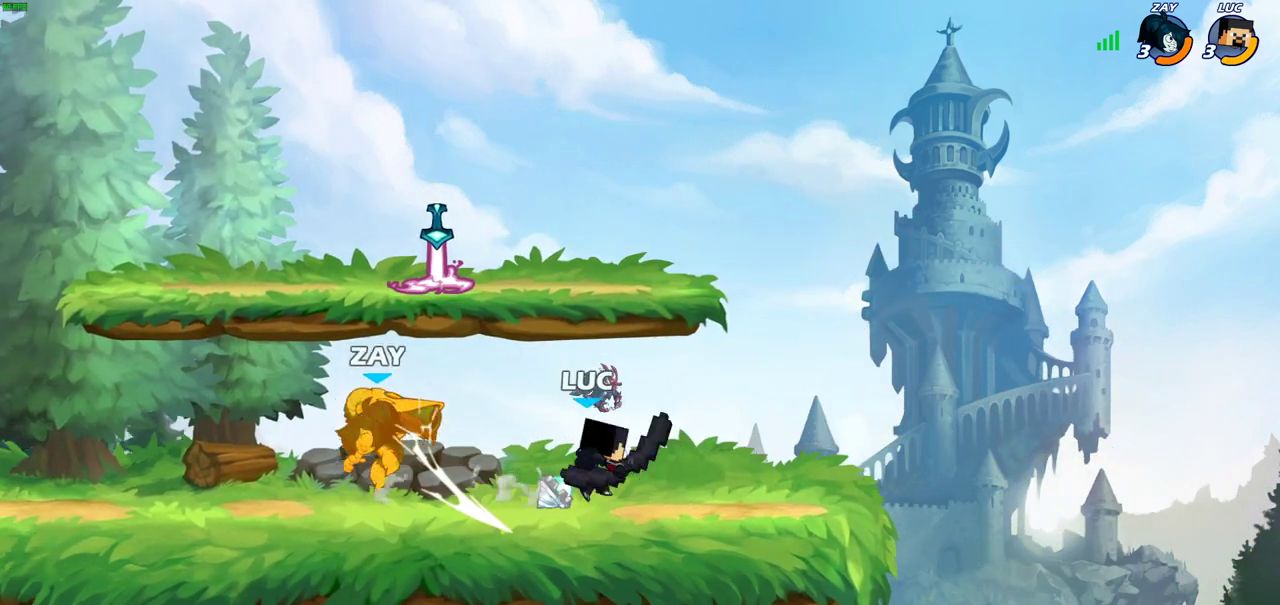
{"dt_ms": 600, "buttons": [], "left_stick": "center", "right_stick": "center", "events": [[200, "left_stick", "left"], [250, "left_stick", "up-right"], [283, "R2", "down"], [317, "SQUARE", "down"], [333, "left_stick", "down-left"], [400, "SQUARE", "up"], [417, "R2", "up"], [417, "left_stick", "center"], [483, "SQUARE", "down"], [567, "SQUARE", "up"]]}